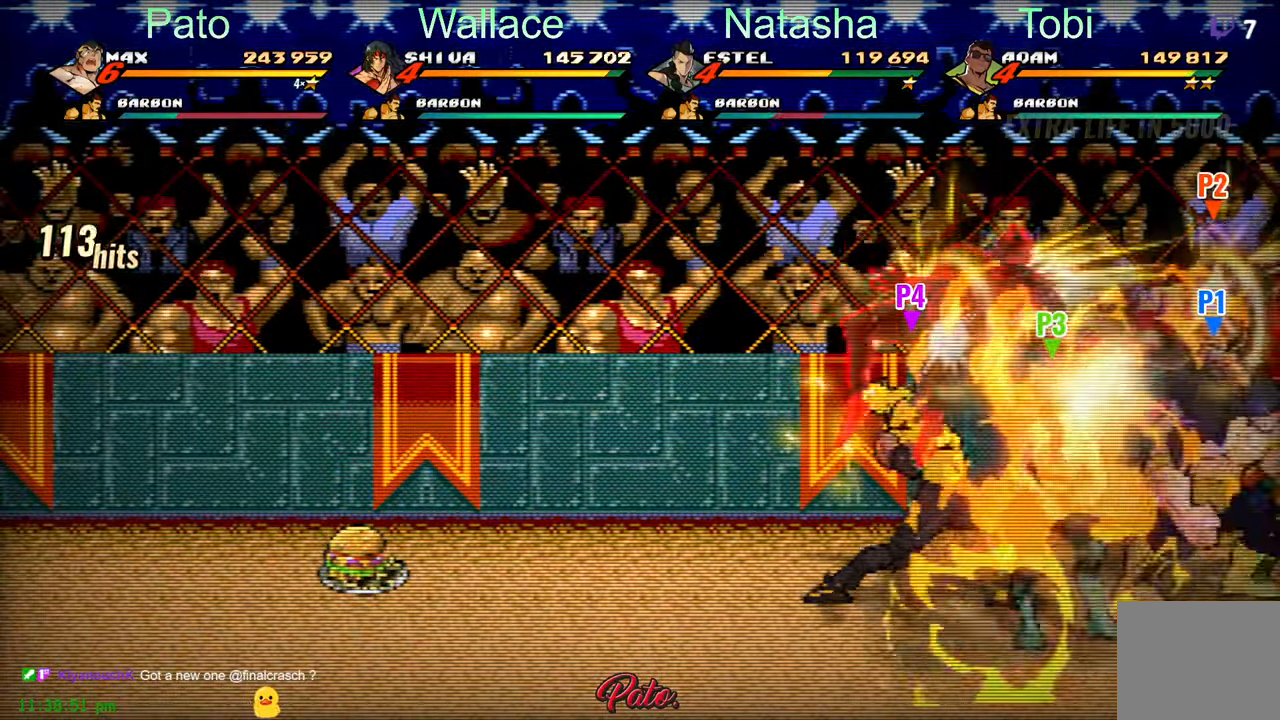
Gameplay with a controller (Xbox layout); each line is a JSON object with the inputs held at the frame after it. "events" lists button and stick changes between this image and that frame as [ms after this image, input, new state], when the widget could be followed in between. Not read: right_stick.
{"buttons": ["Y", "DPAD_RIGHT"], "left_stick": "center", "events": [[34, "A", "up"], [167, "DPAD_LEFT", "up"], [250, "DPAD_RIGHT", "down"], [350, "Y", "down"], [417, "Y", "up"], [467, "Y", "down"]]}
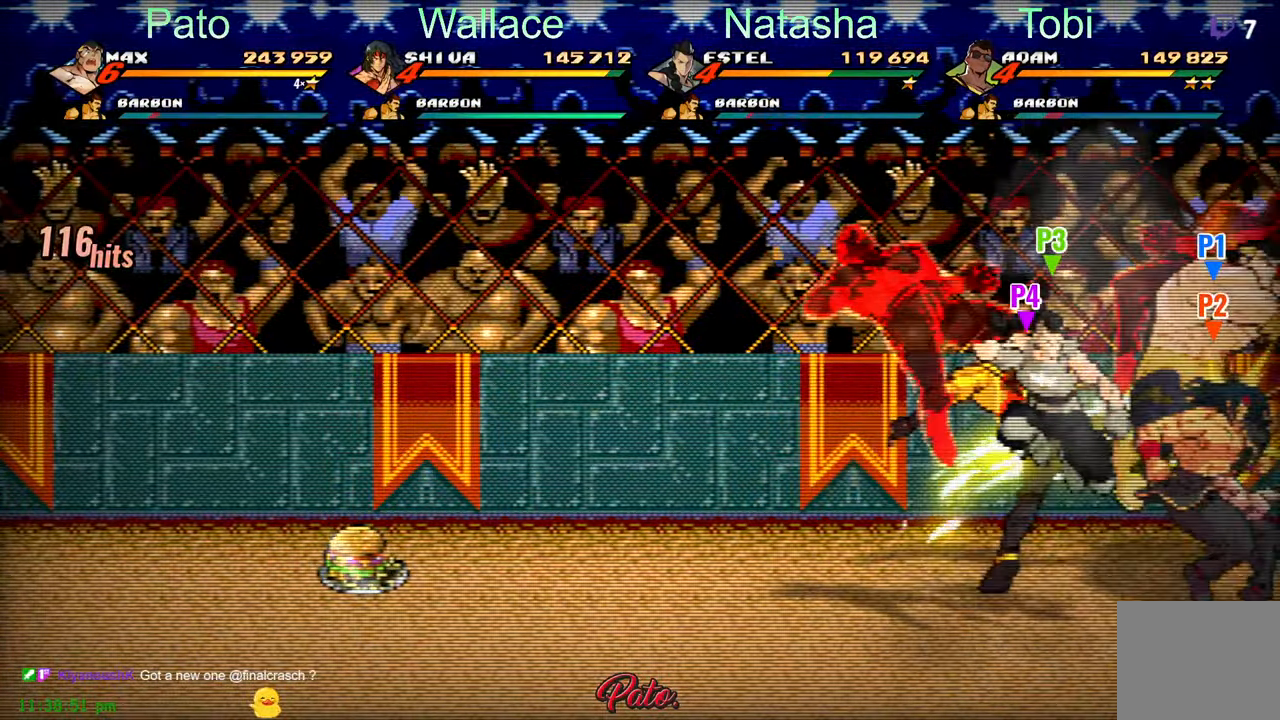
{"buttons": ["Y"], "left_stick": "center", "events": [[50, "Y", "up"], [100, "Y", "down"], [150, "Y", "up"], [217, "Y", "down"], [267, "Y", "up"], [284, "DPAD_RIGHT", "up"], [334, "Y", "down"], [434, "Y", "up"], [484, "Y", "down"]]}
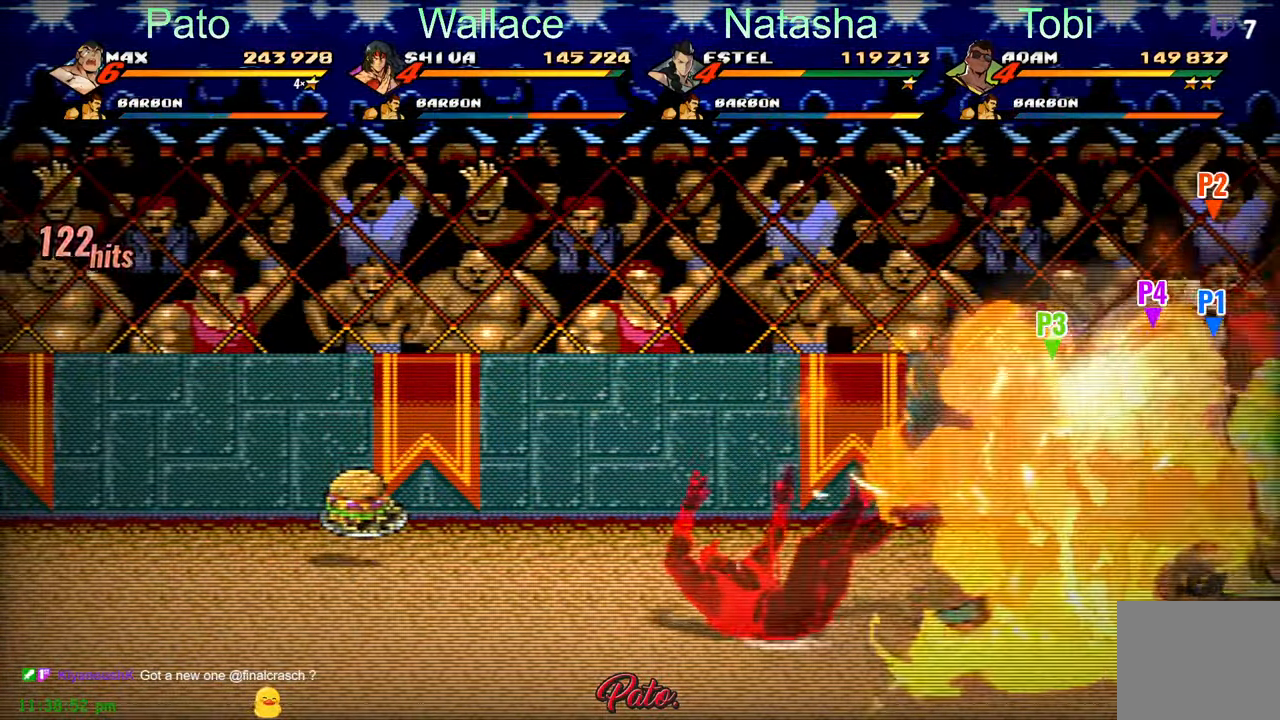
{"buttons": ["Y"], "left_stick": "center", "events": [[67, "Y", "up"], [100, "Y", "down"], [184, "Y", "up"], [200, "Y", "down"], [284, "Y", "up"], [367, "Y", "down"], [400, "Y", "up"], [484, "Y", "down"]]}
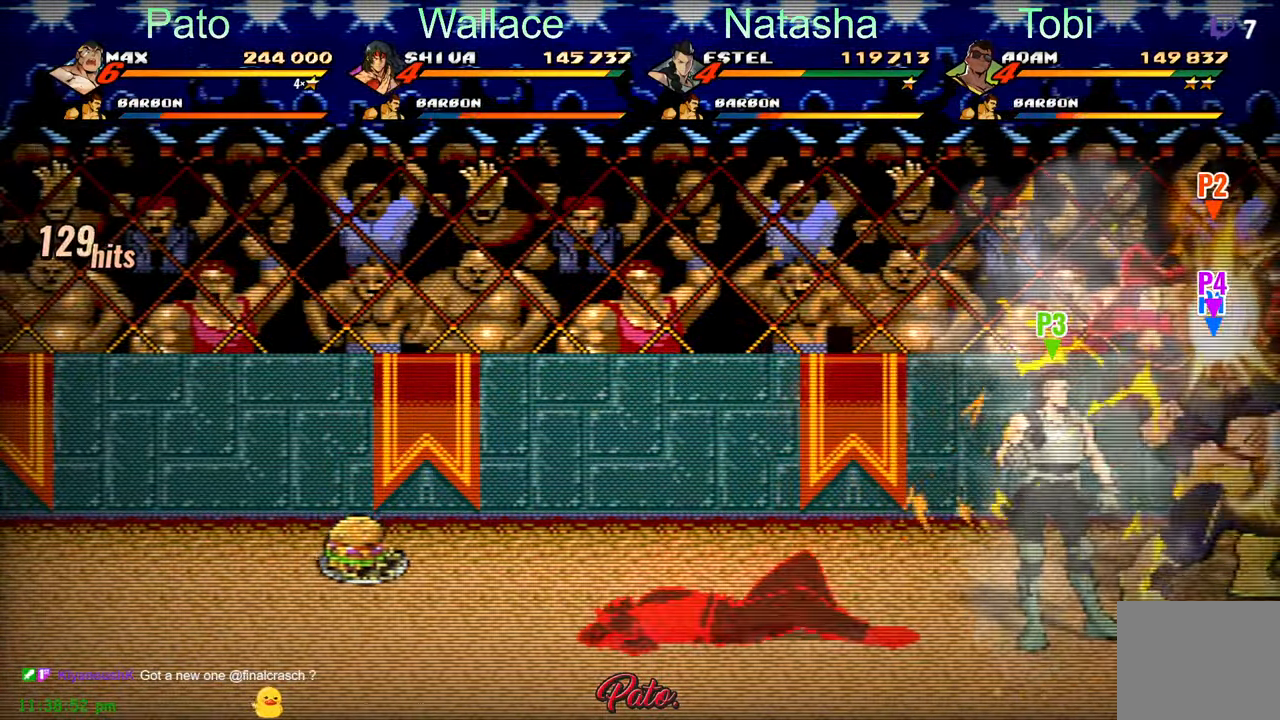
{"buttons": [], "left_stick": "center", "events": [[50, "Y", "up"], [134, "Y", "down"], [184, "Y", "up"], [267, "Y", "down"], [334, "Y", "up"], [400, "Y", "down"], [434, "Y", "up"]]}
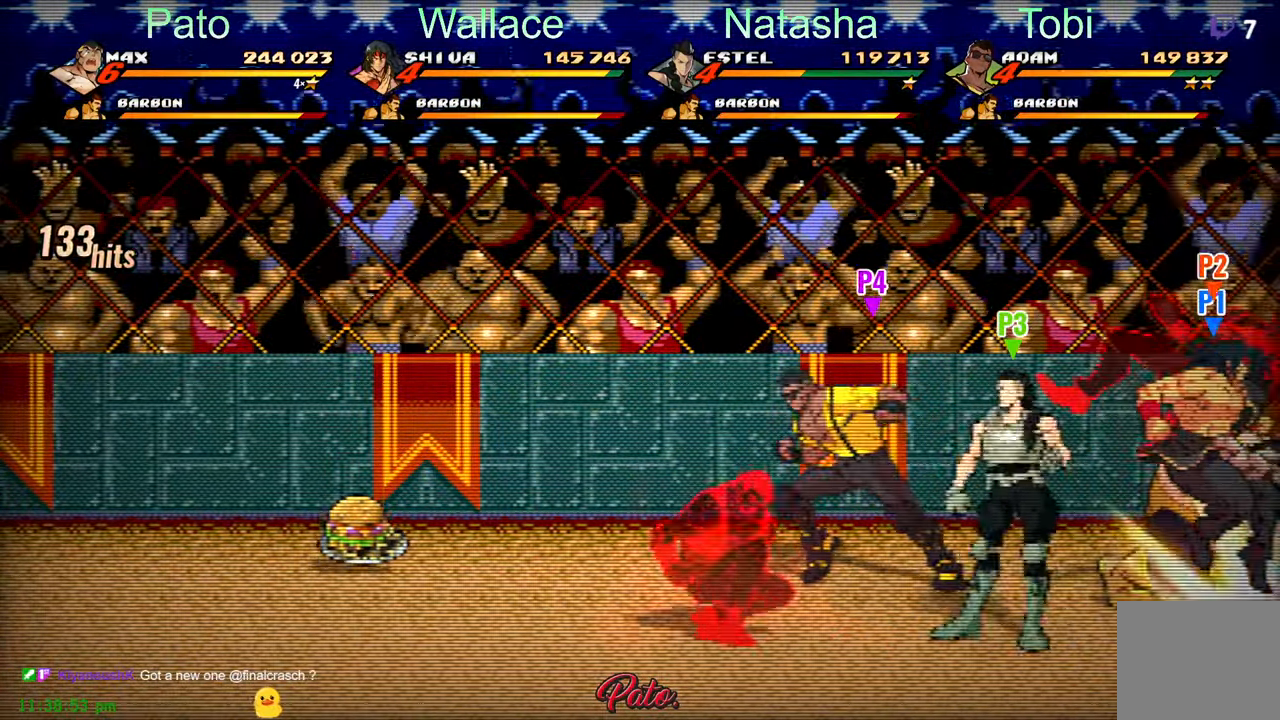
{"buttons": [], "left_stick": "center", "events": [[17, "Y", "down"], [84, "Y", "up"], [167, "Y", "down"], [250, "Y", "up"], [300, "Y", "down"], [350, "Y", "up"], [400, "Y", "down"], [500, "Y", "up"]]}
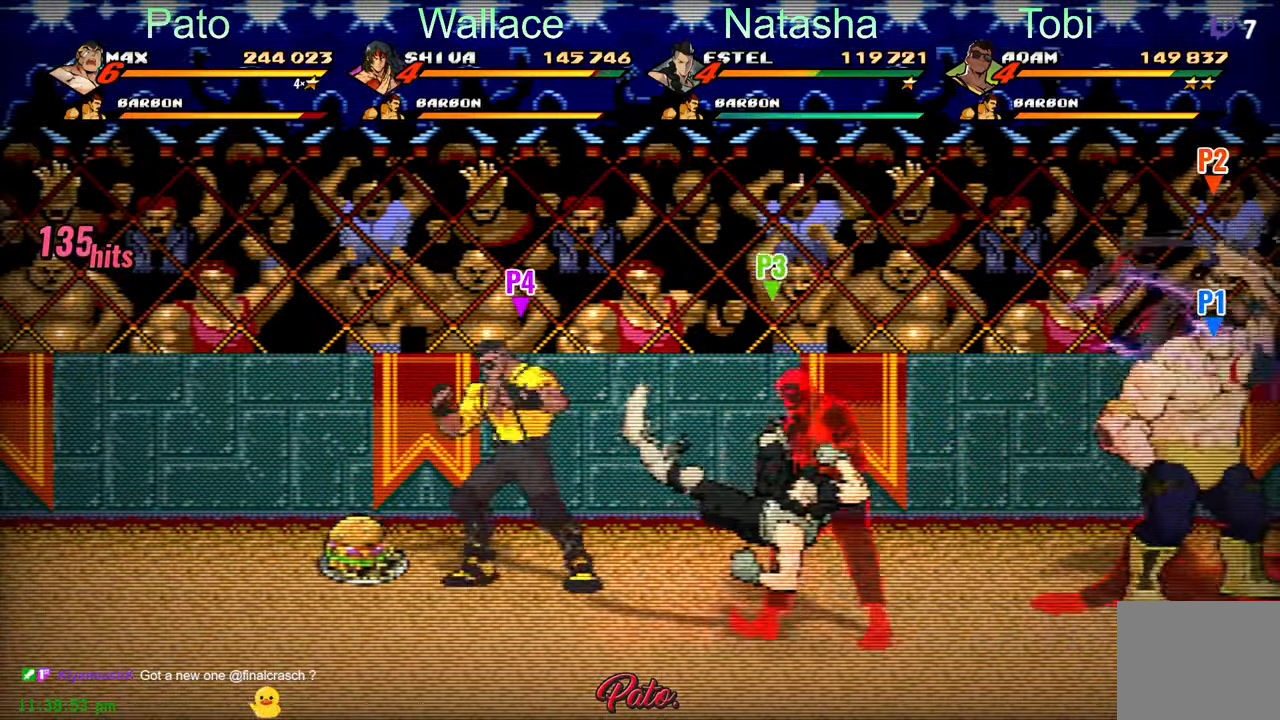
{"buttons": [], "left_stick": "center", "events": [[83, "Y", "down"], [133, "Y", "up"], [350, "Y", "down"], [416, "Y", "up"]]}
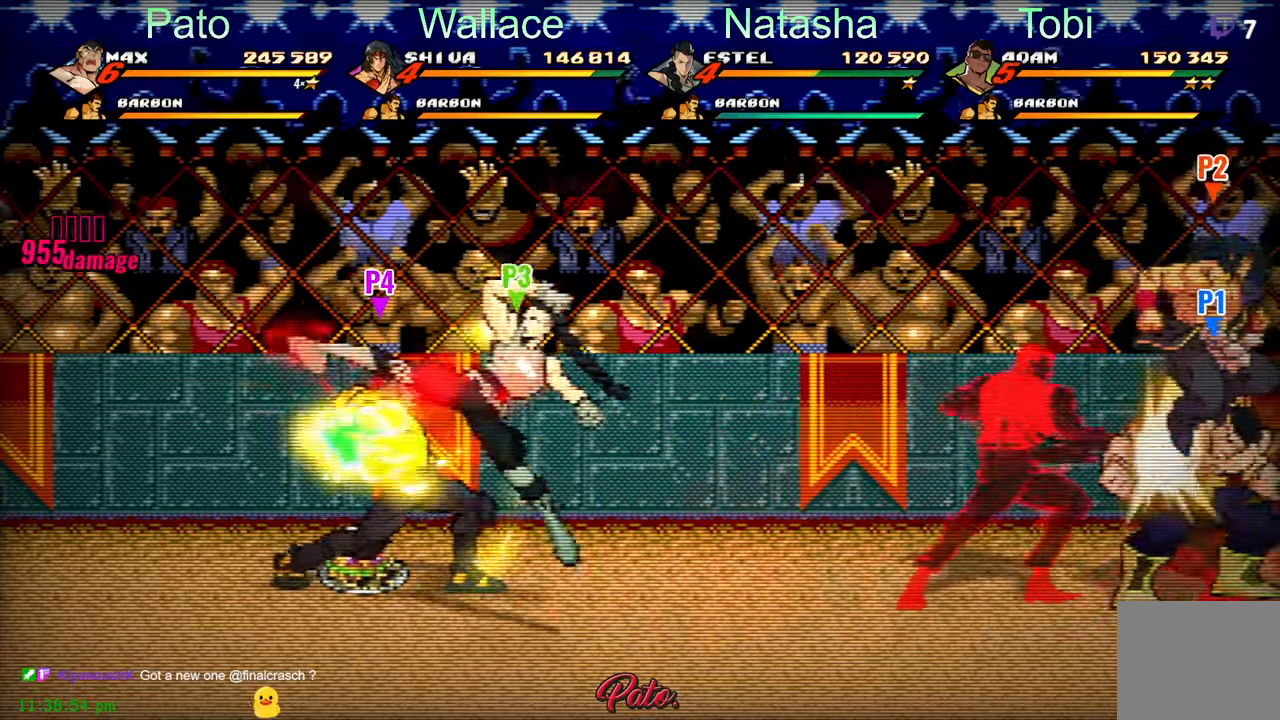
{"buttons": ["DPAD_LEFT"], "left_stick": "center", "events": [[16, "L1", "down"], [116, "DPAD_LEFT", "down"], [133, "L1", "up"], [366, "Y", "down"], [433, "Y", "up"]]}
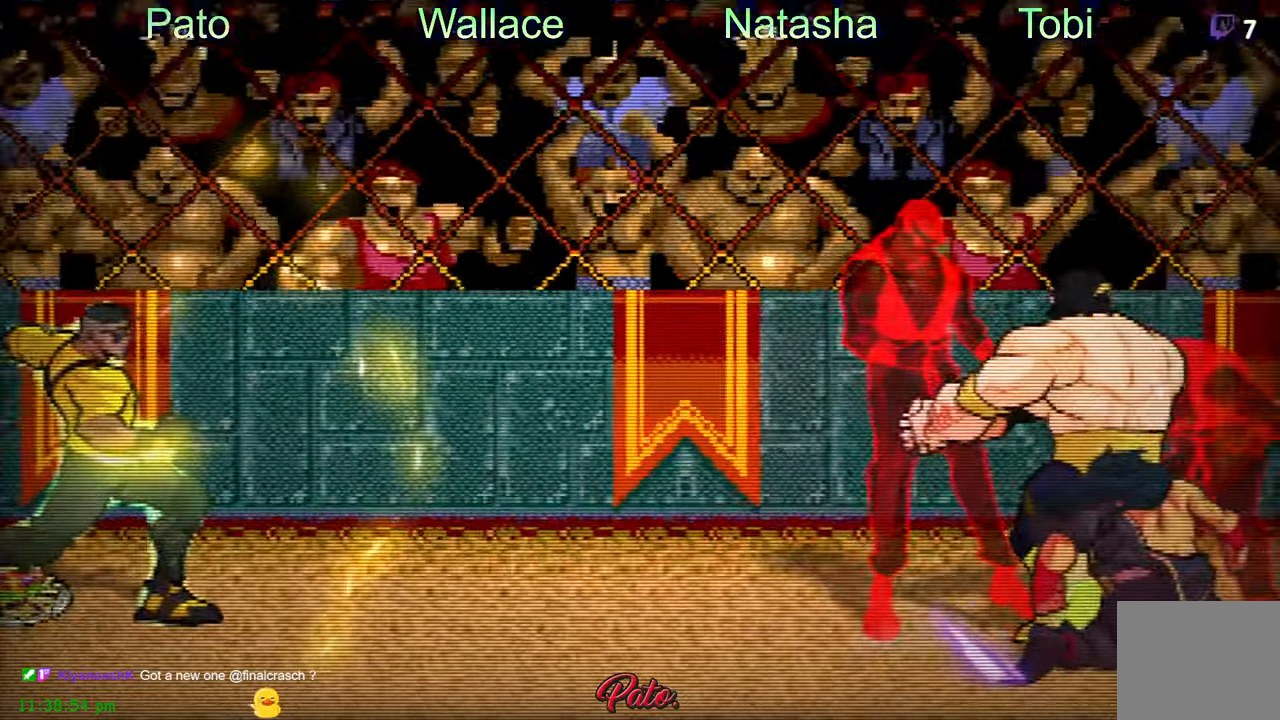
{"buttons": ["DPAD_LEFT"], "left_stick": "center", "events": [[66, "Y", "down"], [166, "Y", "up"]]}
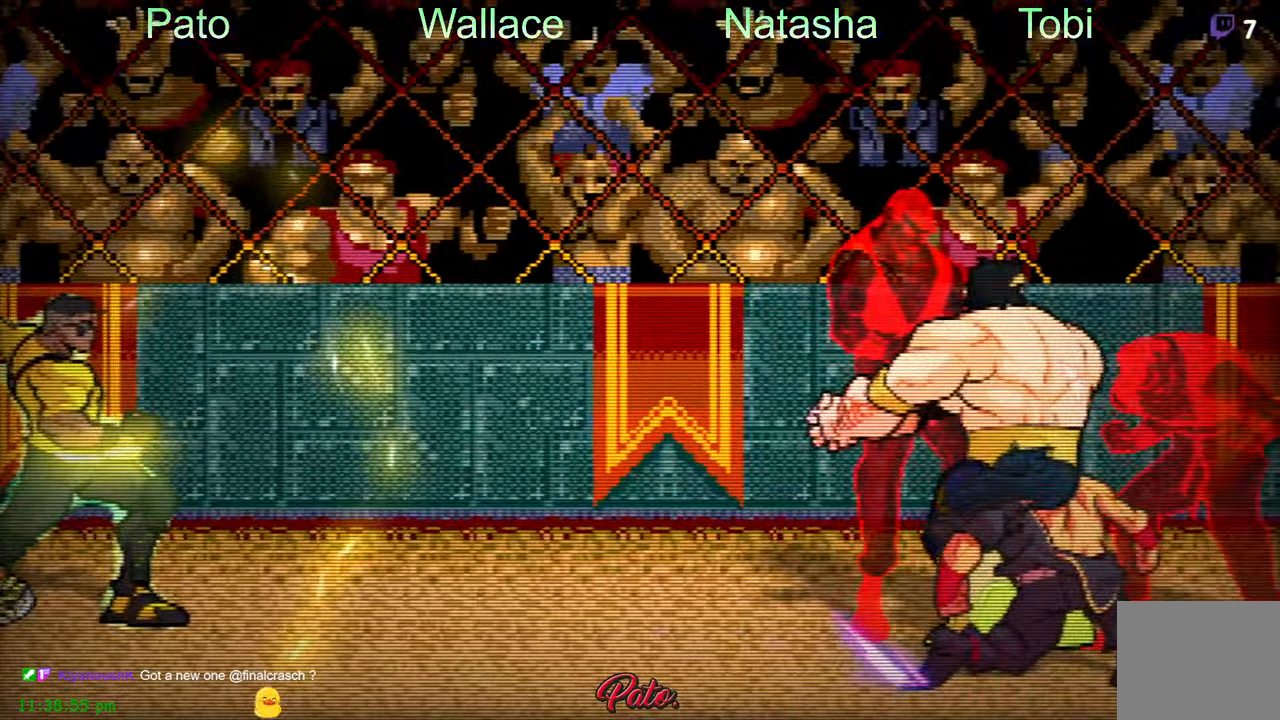
{"buttons": [], "left_stick": "center", "events": [[100, "DPAD_LEFT", "up"]]}
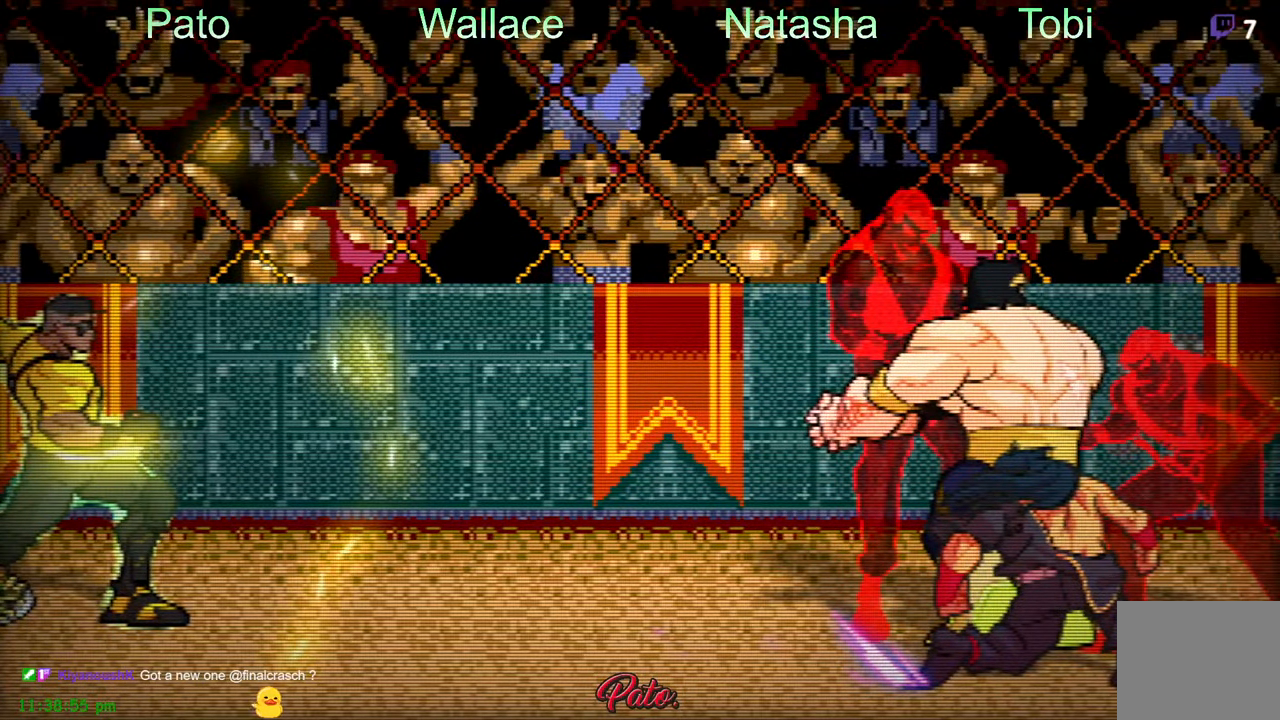
{"buttons": ["DPAD_LEFT"], "left_stick": "center", "events": [[33, "DPAD_LEFT", "down"], [50, "Y", "down"], [150, "Y", "up"]]}
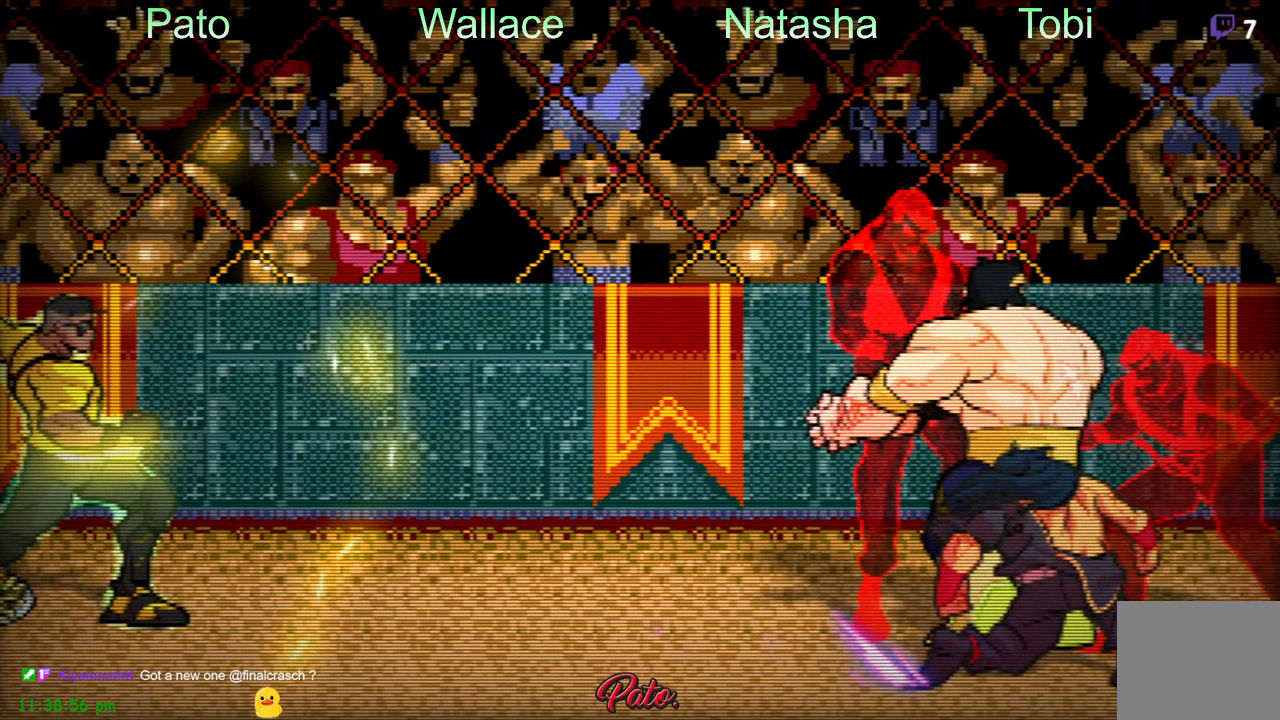
{"buttons": ["DPAD_LEFT"], "left_stick": "center", "events": []}
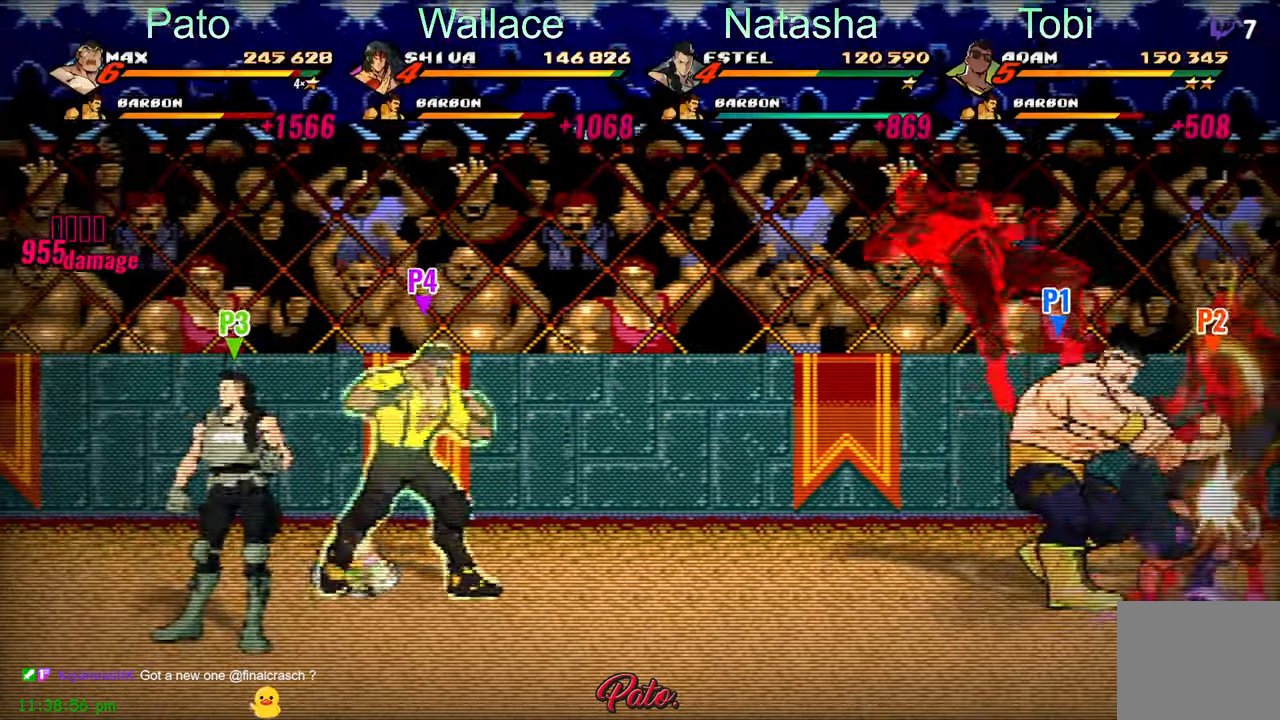
{"buttons": ["Y", "DPAD_RIGHT"], "left_stick": "center", "events": [[16, "Y", "down"], [33, "DPAD_LEFT", "up"], [100, "Y", "up"], [116, "DPAD_RIGHT", "down"], [150, "Y", "down"], [250, "Y", "up"], [333, "Y", "down"], [416, "Y", "up"], [483, "Y", "down"]]}
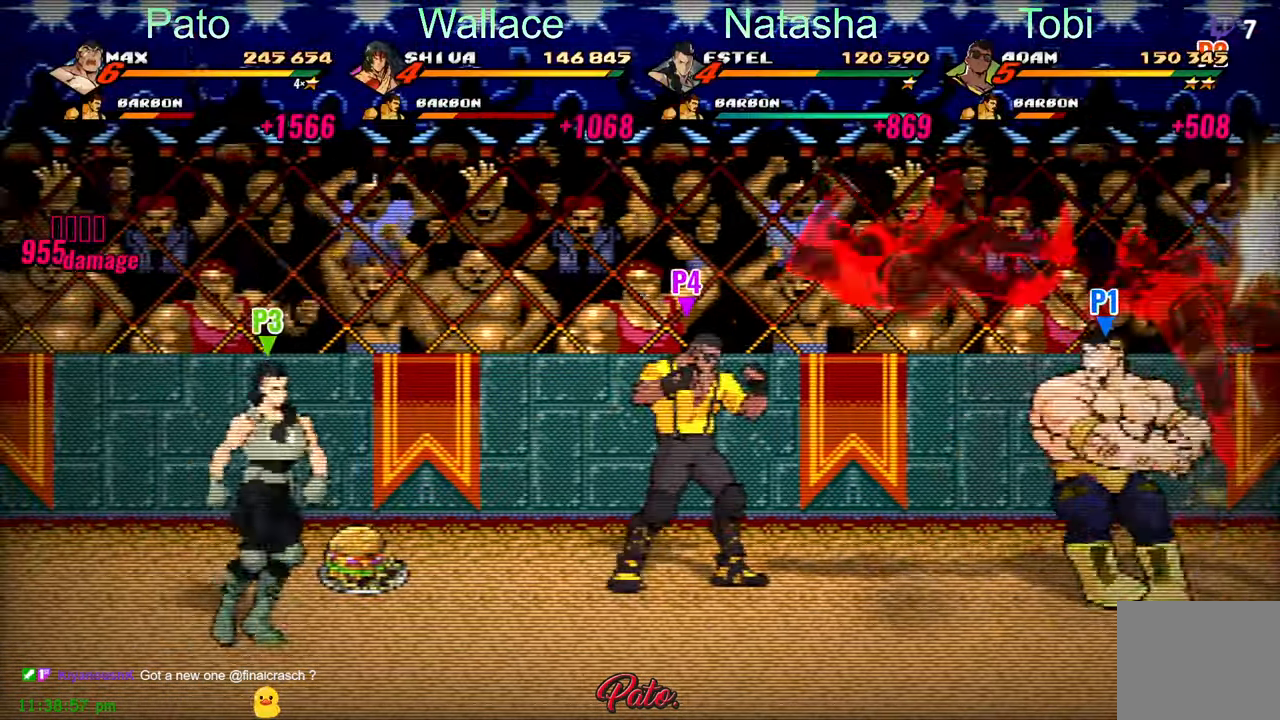
{"buttons": [], "left_stick": "center", "events": [[33, "Y", "up"], [200, "Y", "down"], [250, "DPAD_RIGHT", "up"], [266, "Y", "up"], [366, "Y", "down"], [466, "Y", "up"]]}
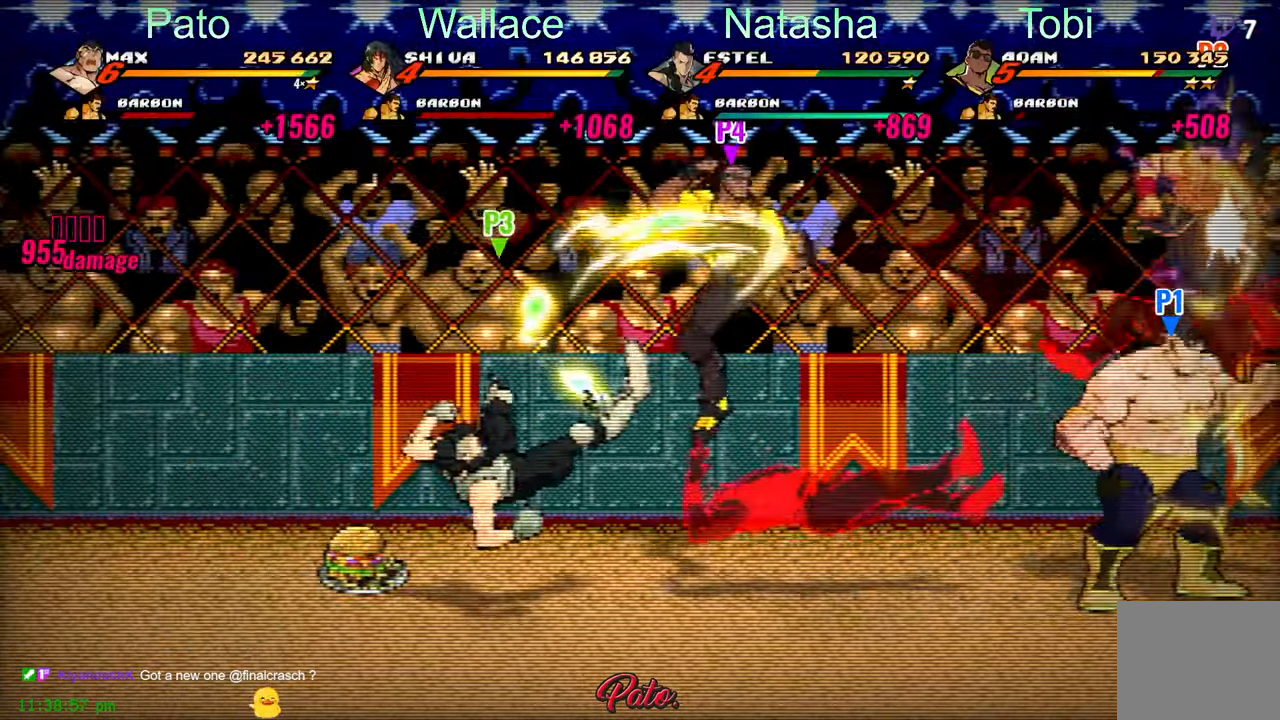
{"buttons": ["Y"], "left_stick": "center", "events": [[33, "Y", "down"], [83, "Y", "up"], [166, "Y", "down"], [250, "Y", "up"], [316, "Y", "down"], [383, "Y", "up"], [450, "Y", "down"]]}
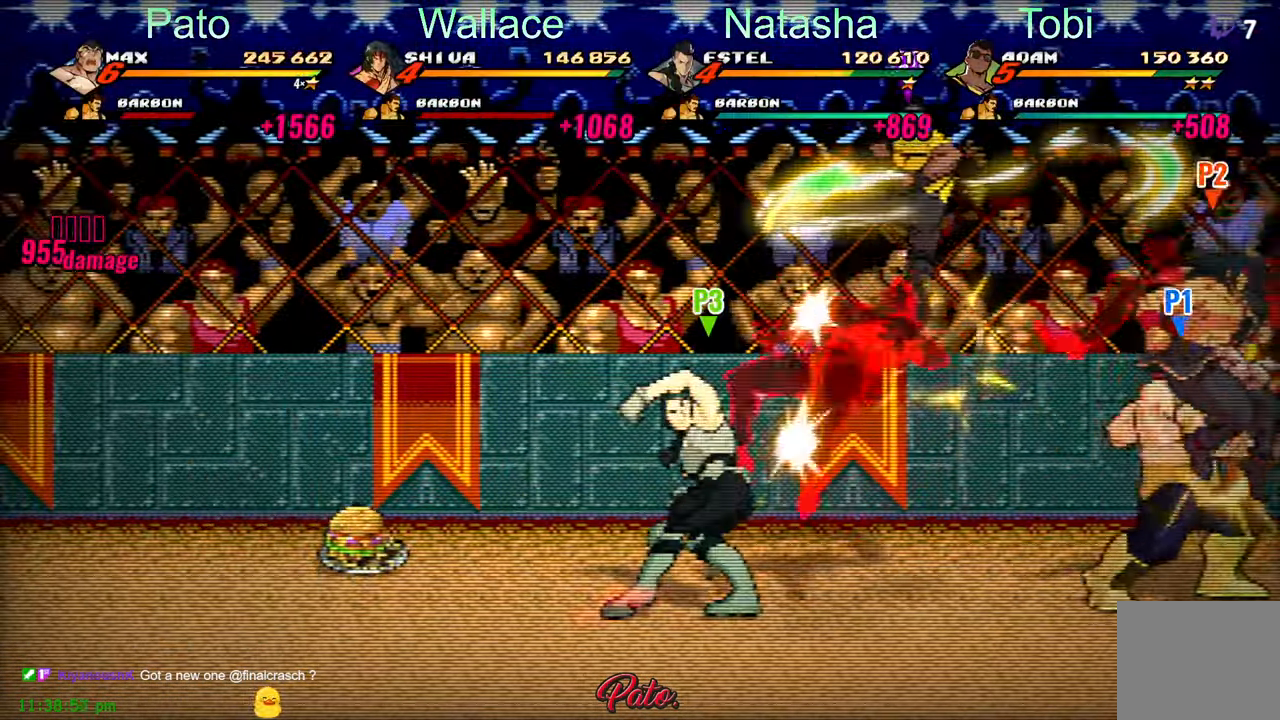
{"buttons": [], "left_stick": "center", "events": [[33, "Y", "up"], [100, "Y", "down"], [166, "Y", "up"], [233, "Y", "down"], [283, "Y", "up"], [383, "Y", "down"], [433, "Y", "up"]]}
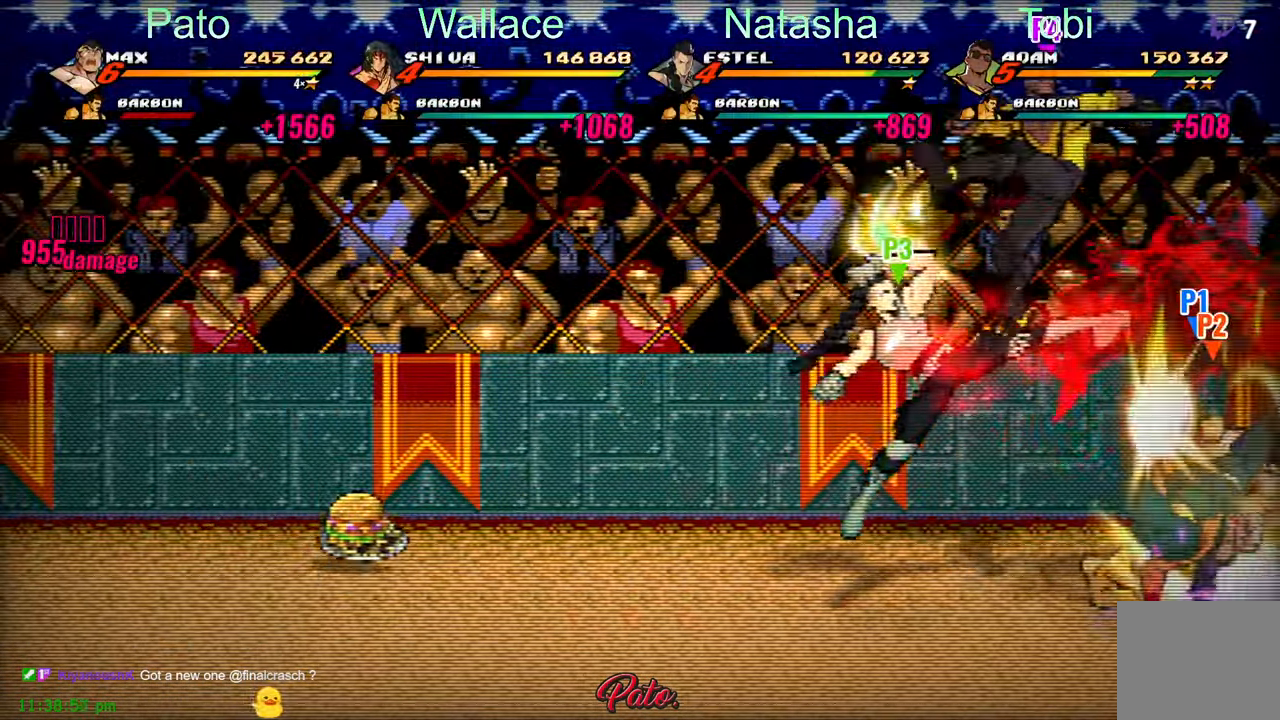
{"buttons": [], "left_stick": "center", "events": [[33, "Y", "down"], [100, "Y", "up"], [200, "Y", "down"], [250, "Y", "up"], [350, "Y", "down"], [433, "Y", "up"]]}
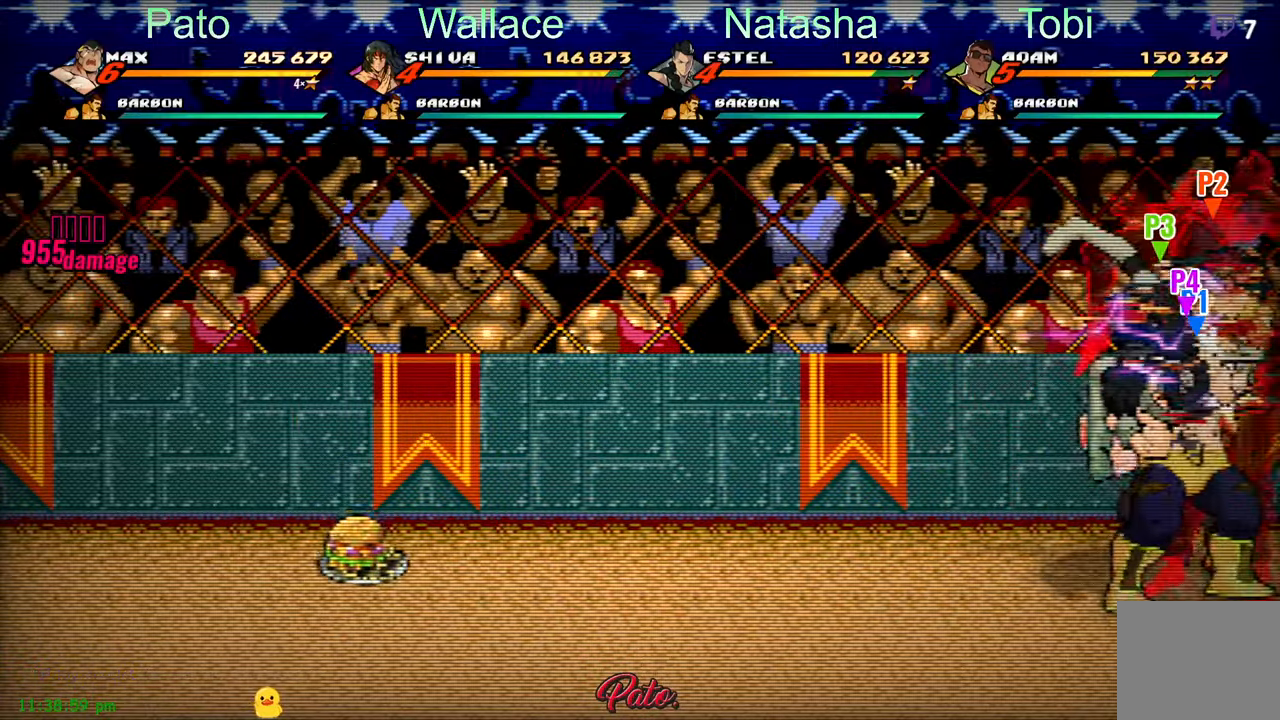
{"buttons": ["Y"], "left_stick": "center", "events": [[17, "Y", "down"], [100, "Y", "up"], [167, "Y", "down"], [250, "Y", "up"], [317, "Y", "down"], [383, "Y", "up"], [400, "Y", "down"], [467, "Y", "up"], [500, "Y", "down"]]}
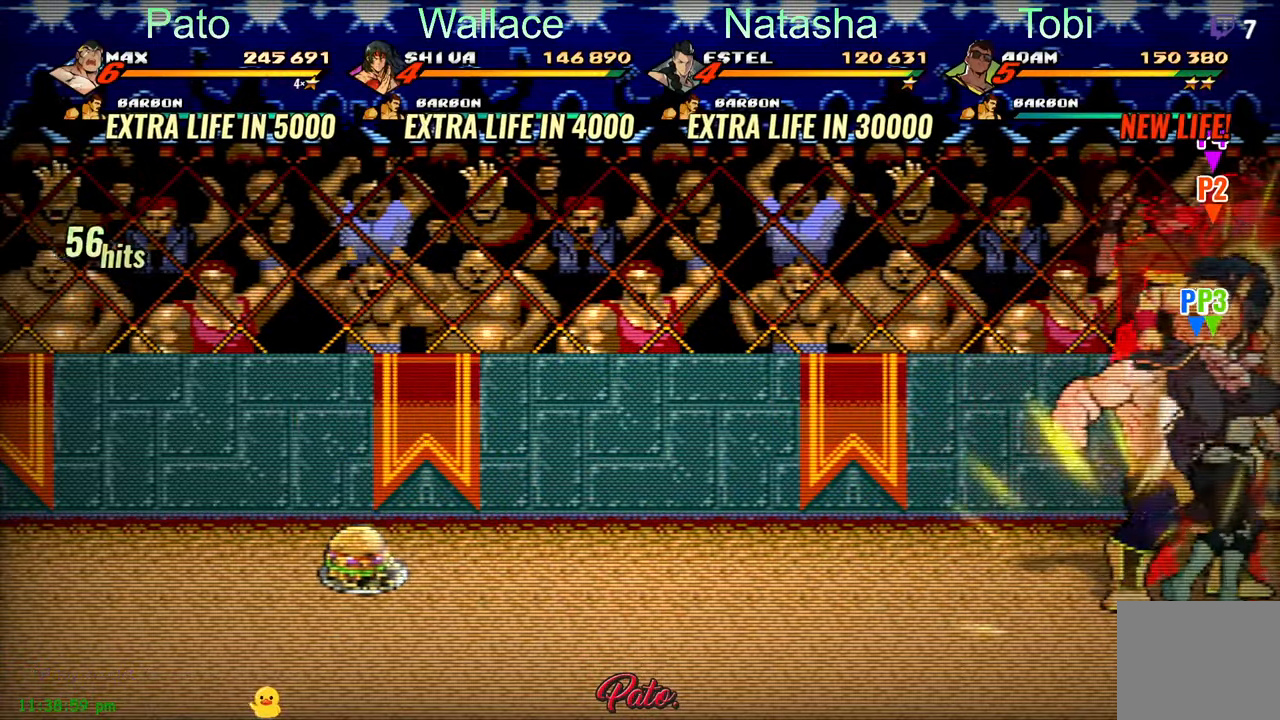
{"buttons": [], "left_stick": "center", "events": [[83, "Y", "up"], [183, "Y", "down"], [250, "Y", "up"], [317, "Y", "down"], [383, "Y", "up"]]}
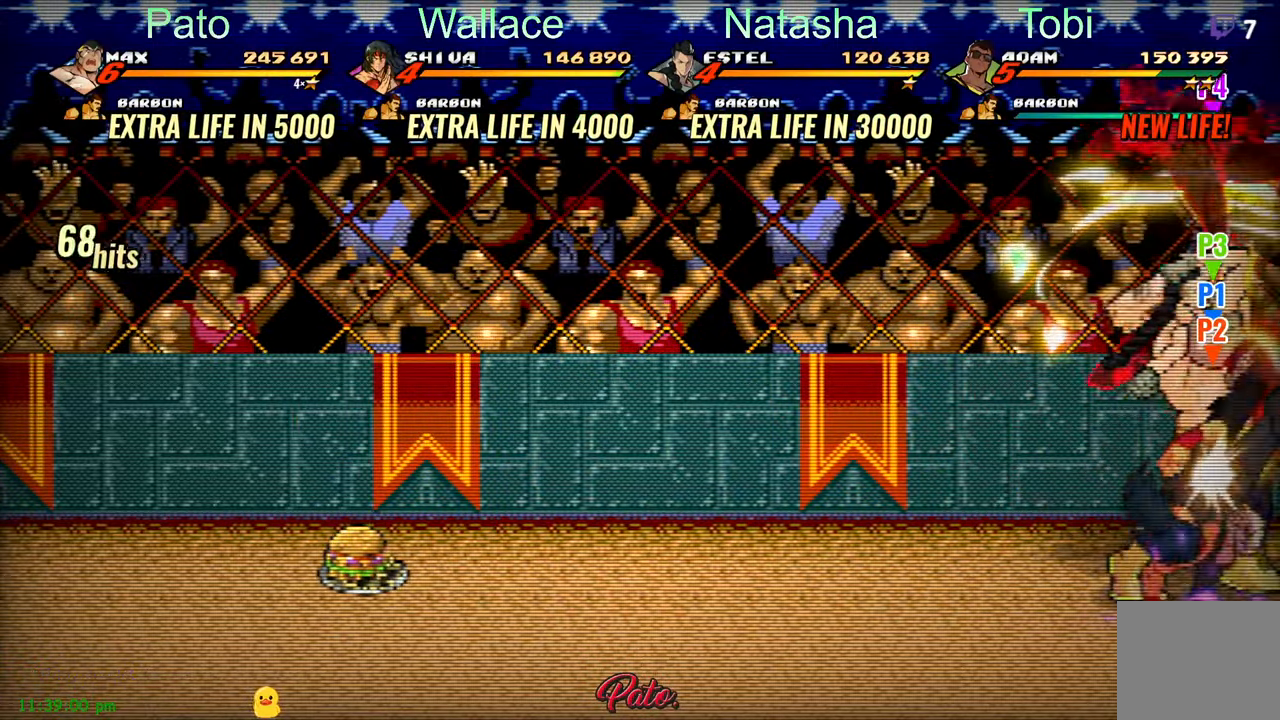
{"buttons": ["Y"], "left_stick": "center", "events": [[33, "Y", "down"], [117, "Y", "up"], [183, "Y", "down"], [250, "Y", "up"], [350, "Y", "down"], [433, "Y", "up"], [467, "Y", "down"]]}
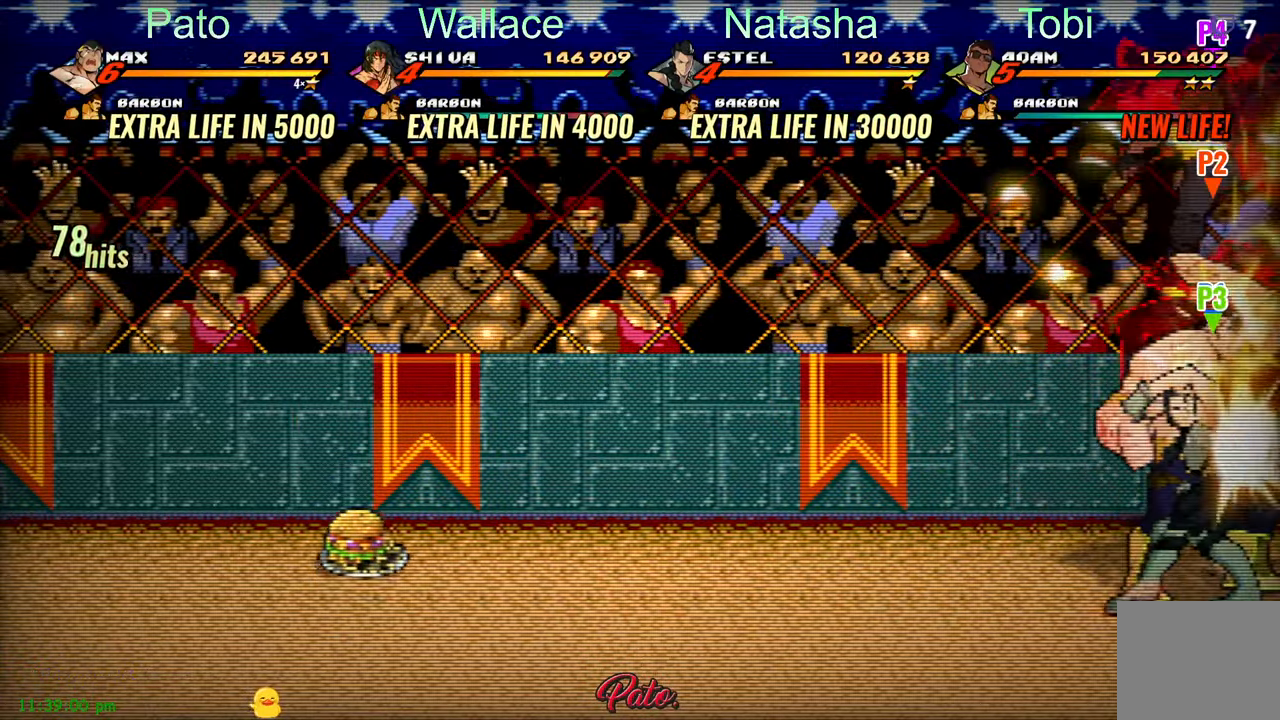
{"buttons": [], "left_stick": "center", "events": [[50, "Y", "up"], [150, "Y", "down"], [183, "Y", "up"], [300, "Y", "down"], [333, "Y", "up"]]}
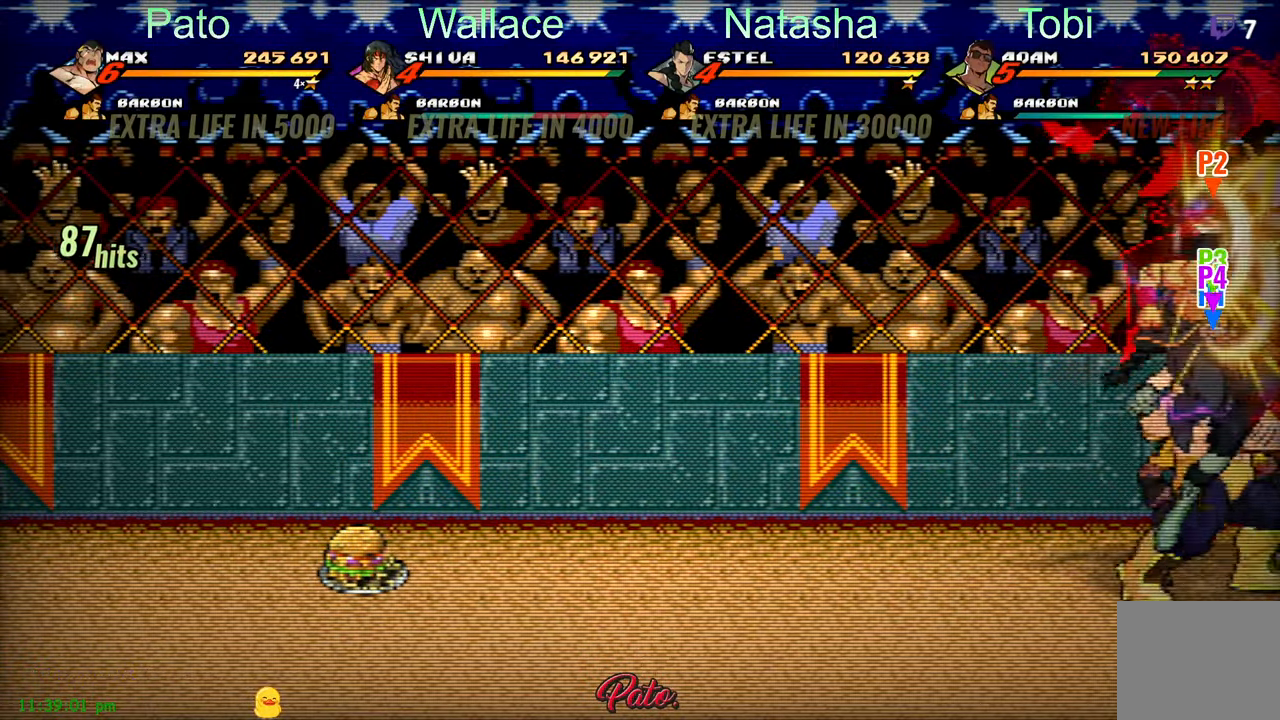
{"buttons": [], "left_stick": "center", "events": [[33, "Y", "down"], [83, "Y", "up"], [167, "Y", "down"], [250, "Y", "up"], [433, "Y", "down"], [483, "Y", "up"]]}
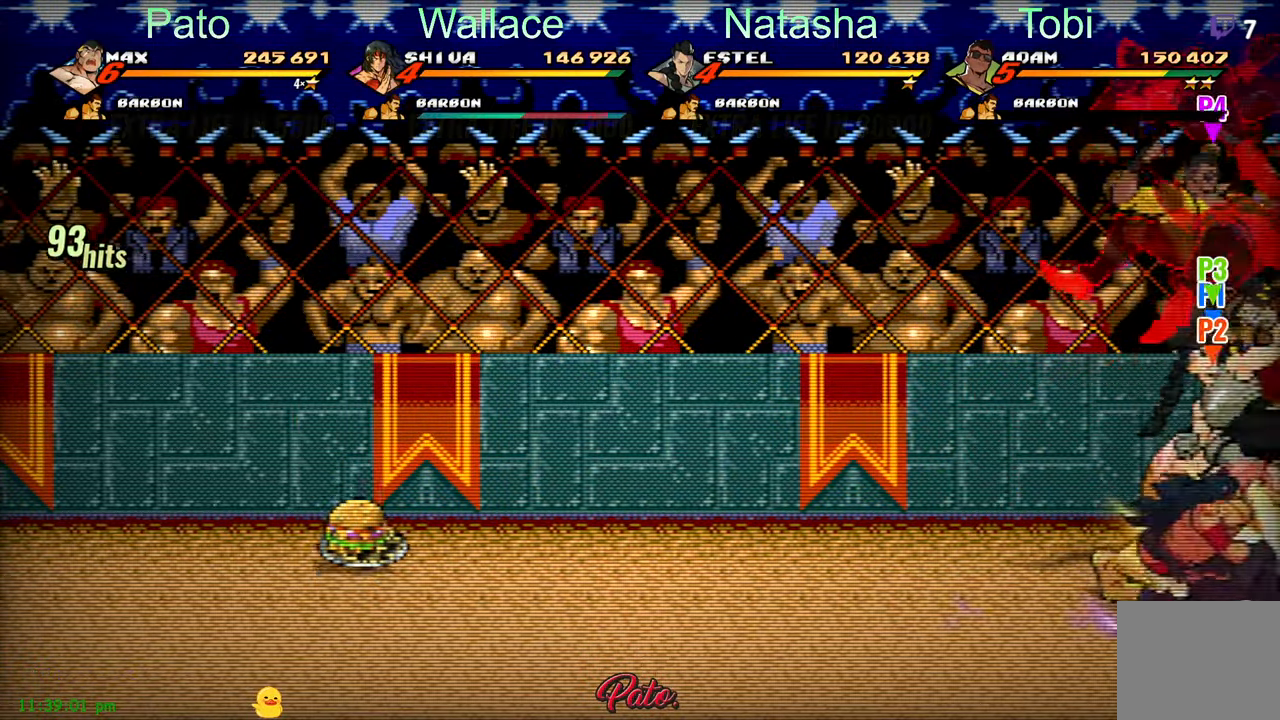
{"buttons": ["Y"], "left_stick": "center", "events": [[83, "Y", "down"], [167, "Y", "up"], [200, "Y", "down"], [417, "Y", "up"], [483, "Y", "down"]]}
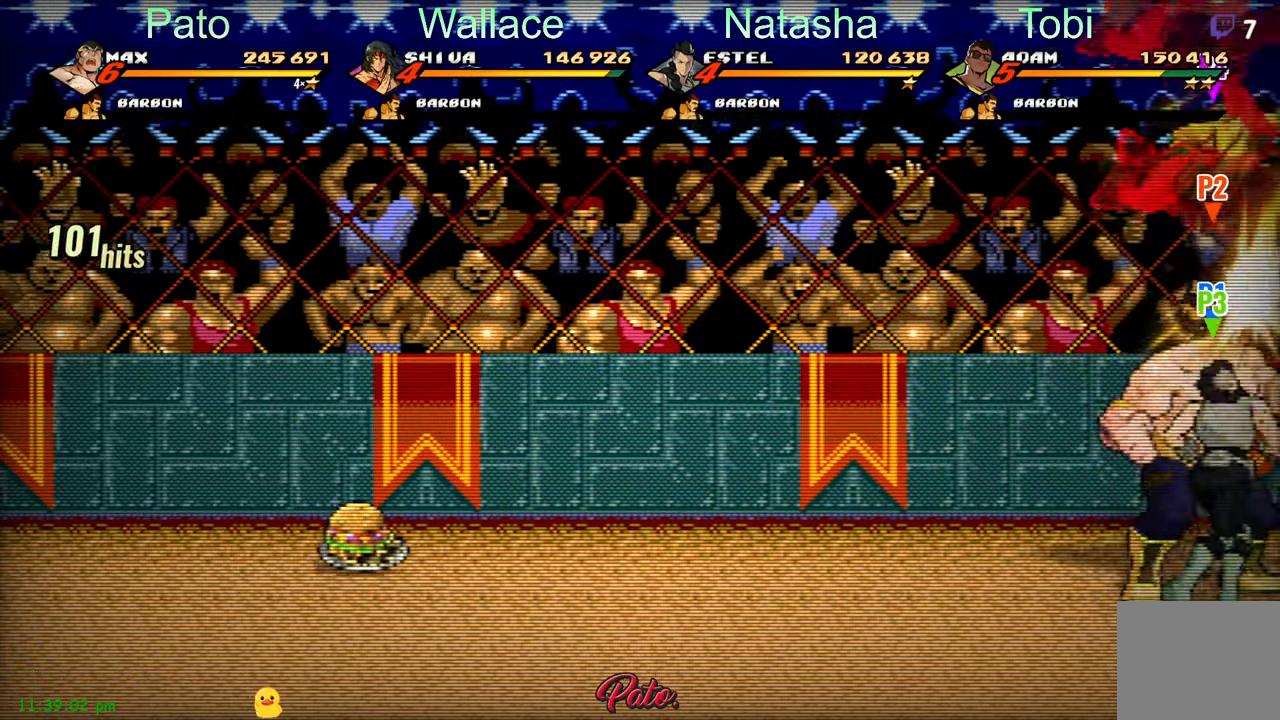
{"buttons": ["Y"], "left_stick": "center", "events": [[83, "Y", "up"], [150, "Y", "down"], [217, "Y", "up"], [300, "Y", "down"], [350, "Y", "up"], [383, "Y", "down"], [433, "Y", "up"], [500, "Y", "down"]]}
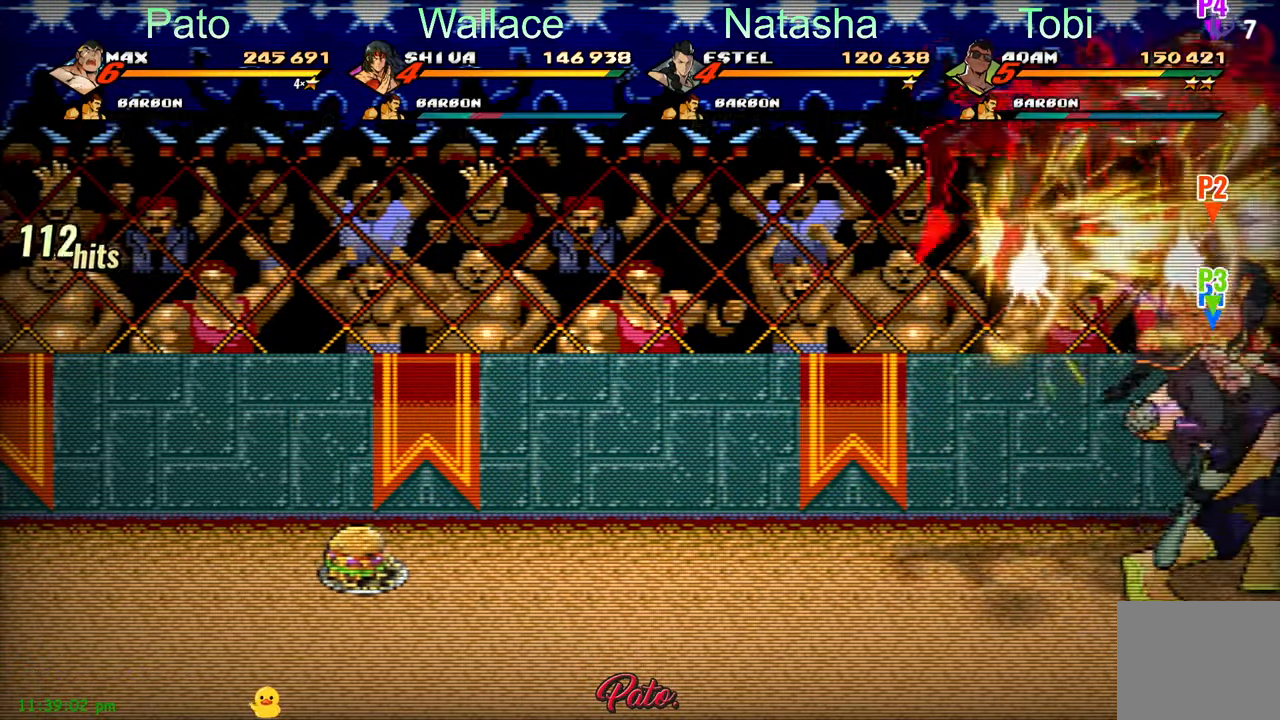
{"buttons": ["Y"], "left_stick": "center", "events": [[100, "Y", "up"], [150, "Y", "down"], [267, "Y", "up"], [350, "Y", "down"], [417, "Y", "up"], [500, "Y", "down"]]}
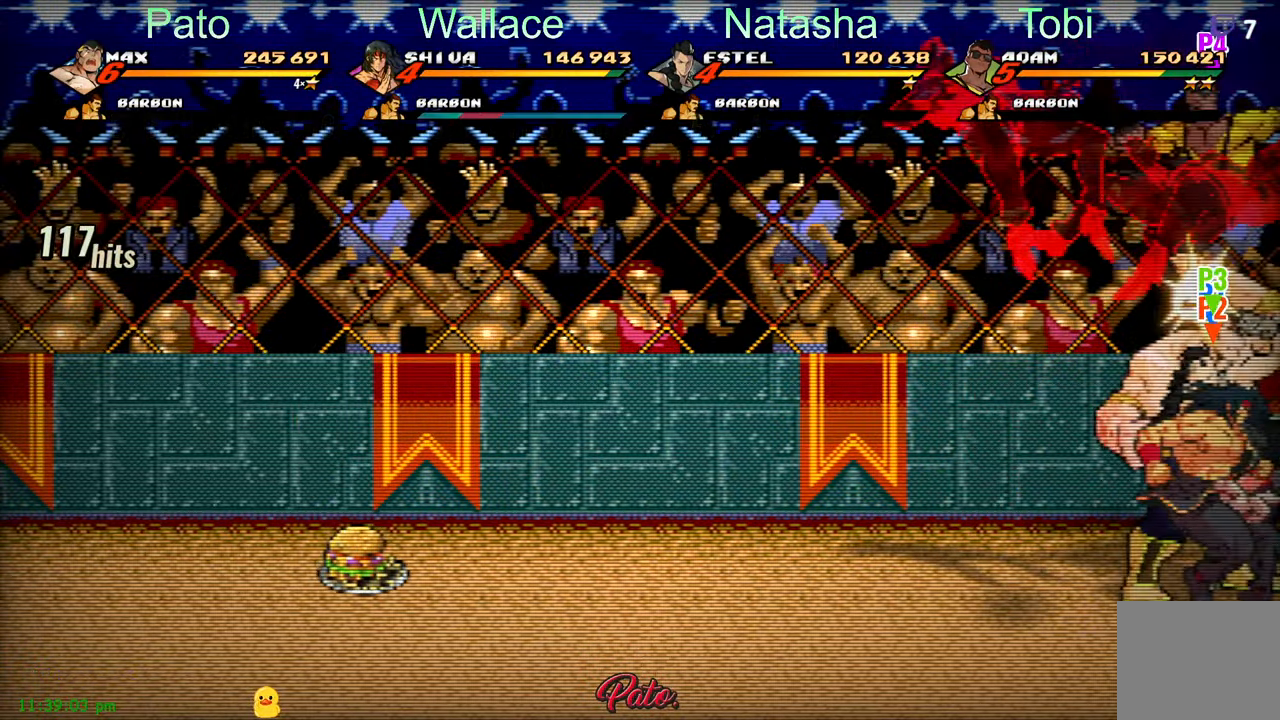
{"buttons": ["Y"], "left_stick": "center", "events": [[67, "Y", "up"], [167, "Y", "down"], [417, "Y", "up"], [433, "Y", "down"]]}
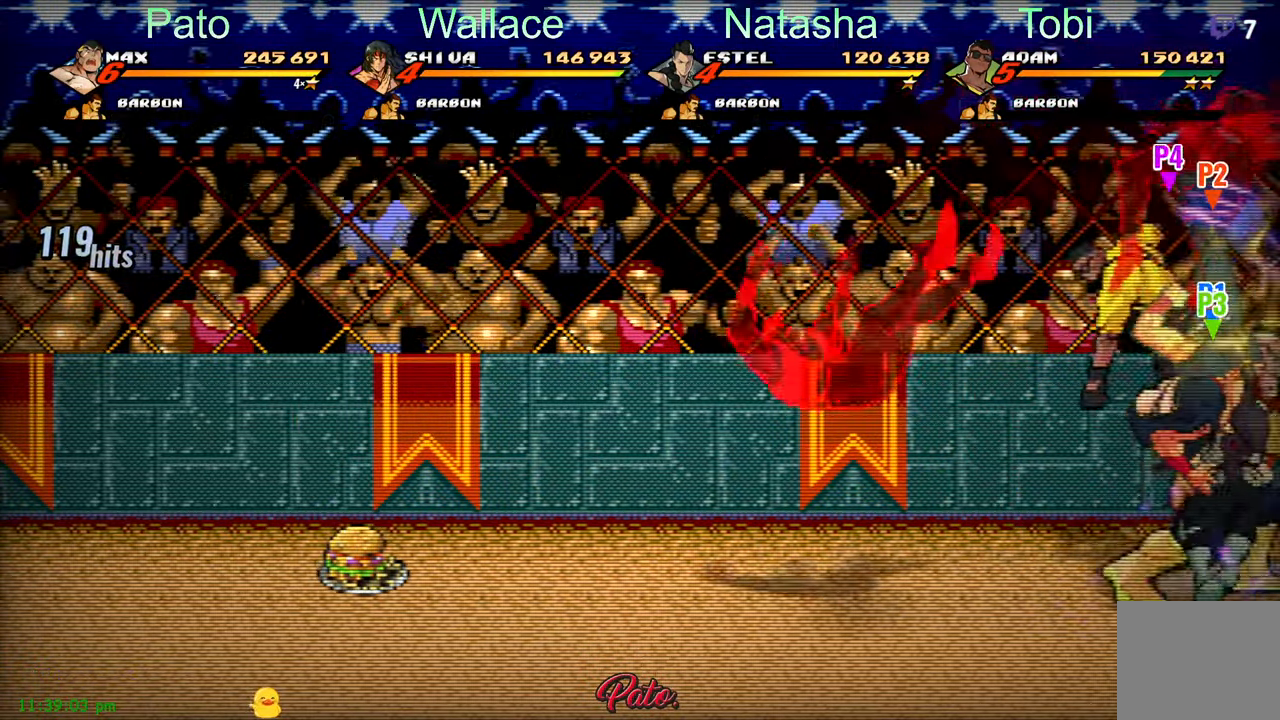
{"buttons": [], "left_stick": "center", "events": [[50, "Y", "up"], [133, "Y", "down"], [200, "Y", "up"], [267, "Y", "down"], [350, "Y", "up"], [417, "Y", "down"], [500, "Y", "up"]]}
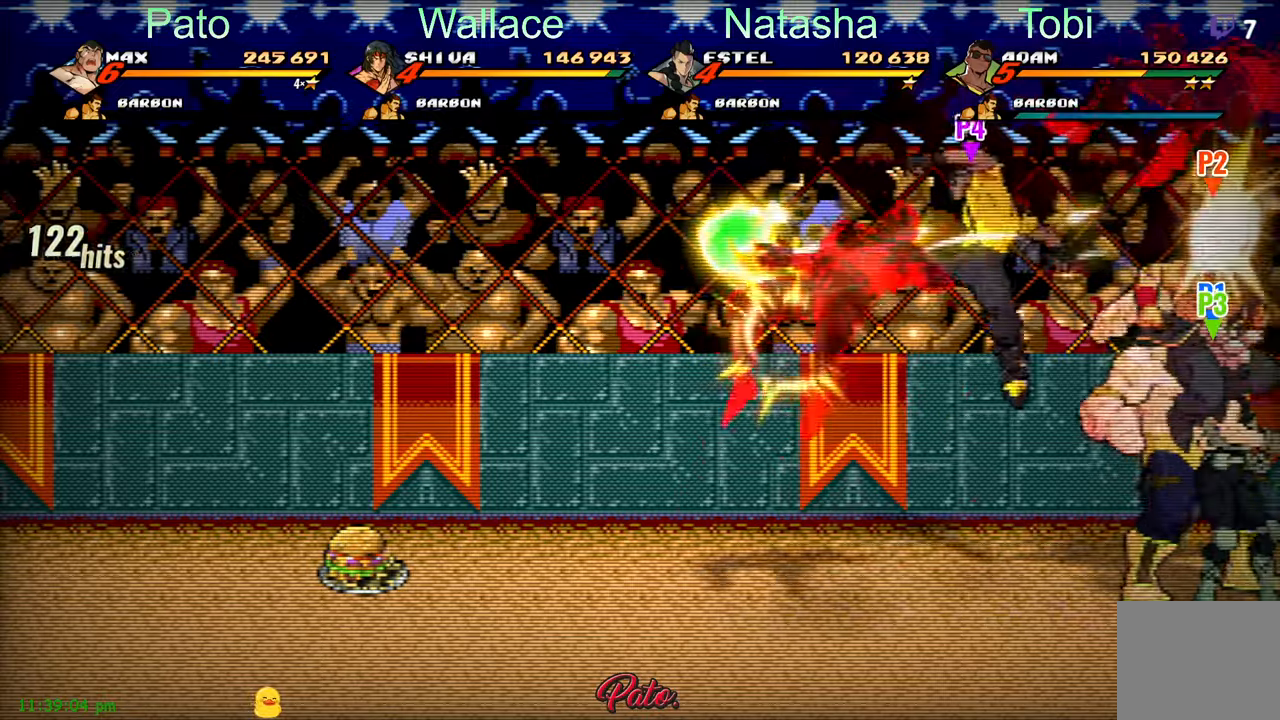
{"buttons": ["Y"], "left_stick": "center", "events": [[100, "Y", "down"], [167, "Y", "up"], [250, "Y", "down"], [350, "Y", "up"], [434, "Y", "down"]]}
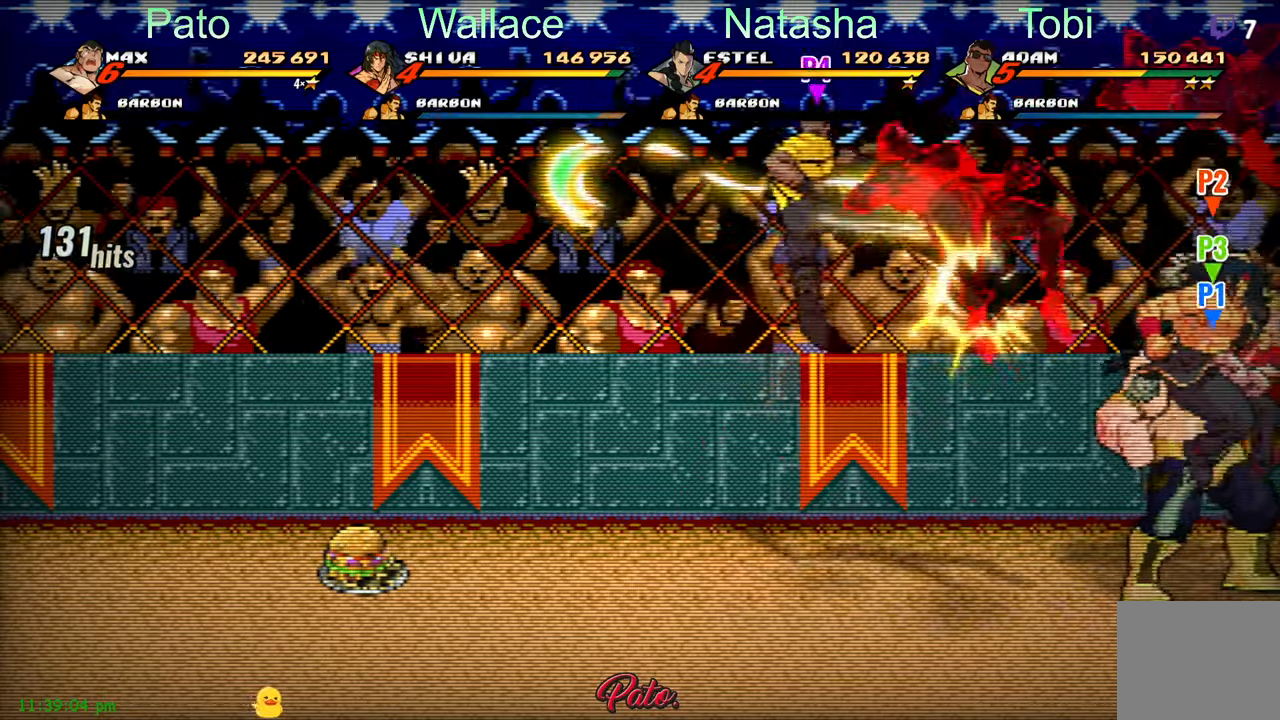
{"buttons": ["DPAD_RIGHT"], "left_stick": "center", "events": [[17, "Y", "up"], [150, "DPAD_LEFT", "down"], [300, "A", "down"], [384, "DPAD_LEFT", "up"], [417, "A", "up"], [484, "DPAD_RIGHT", "down"]]}
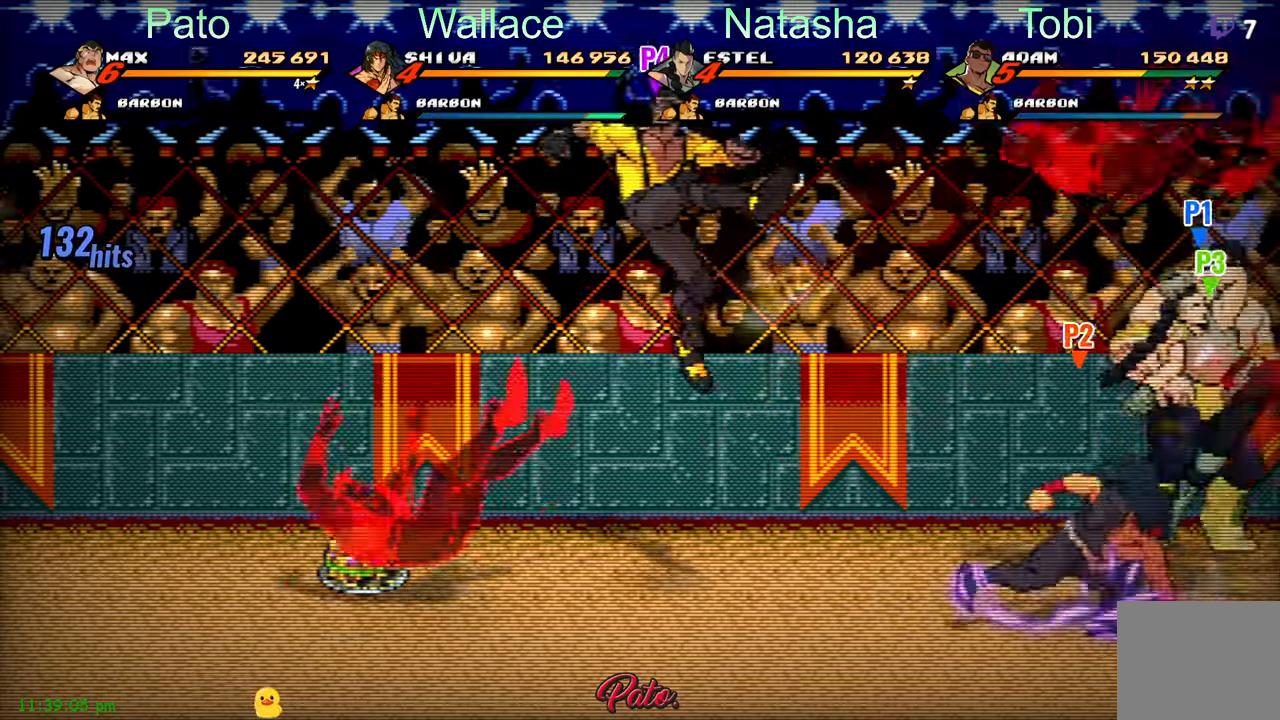
{"buttons": [], "left_stick": "center"}